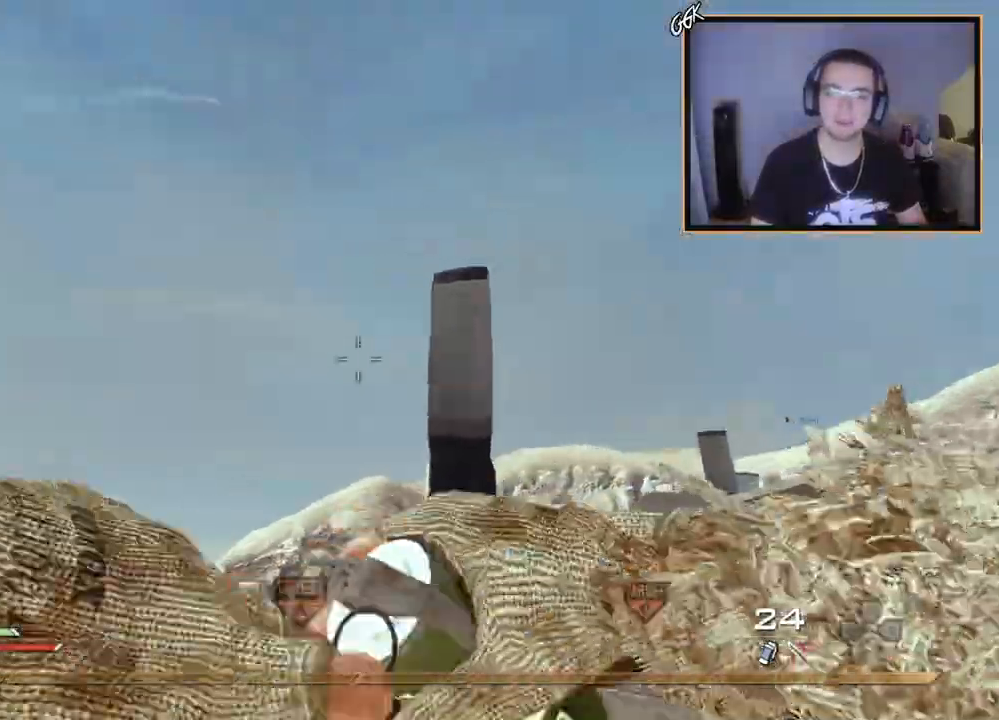
Gameplay with a controller (PlayStation layout); each line is a JSON object with the inputs held at the frame after it. "events" lists button and stick changes between this image and that frame as [ms after this image, input, new state], when the widget could be followed in between.
{"buttons": [], "left_stick": "down-right", "right_stick": "down-right", "events": [[17, "right_stick", "center"], [417, "right_stick", "down-right"]]}
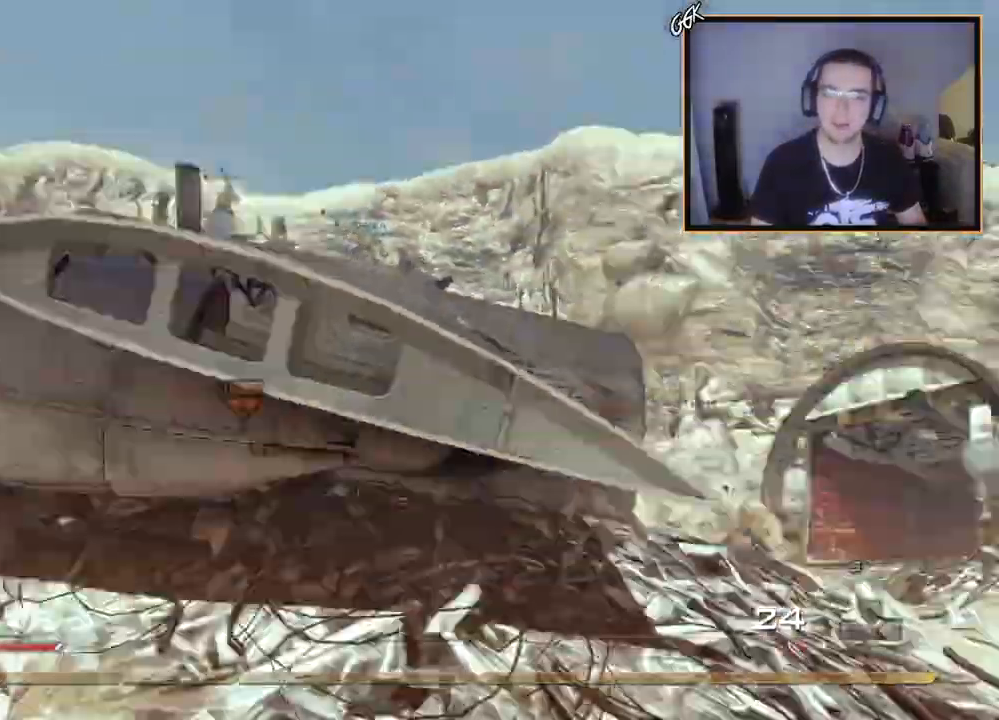
{"buttons": ["L3"], "left_stick": "up", "right_stick": "center", "events": [[33, "left_stick", "up-right"], [83, "right_stick", "center"], [200, "L3", "down"], [200, "left_stick", "up"], [317, "right_stick", "left"], [433, "right_stick", "center"]]}
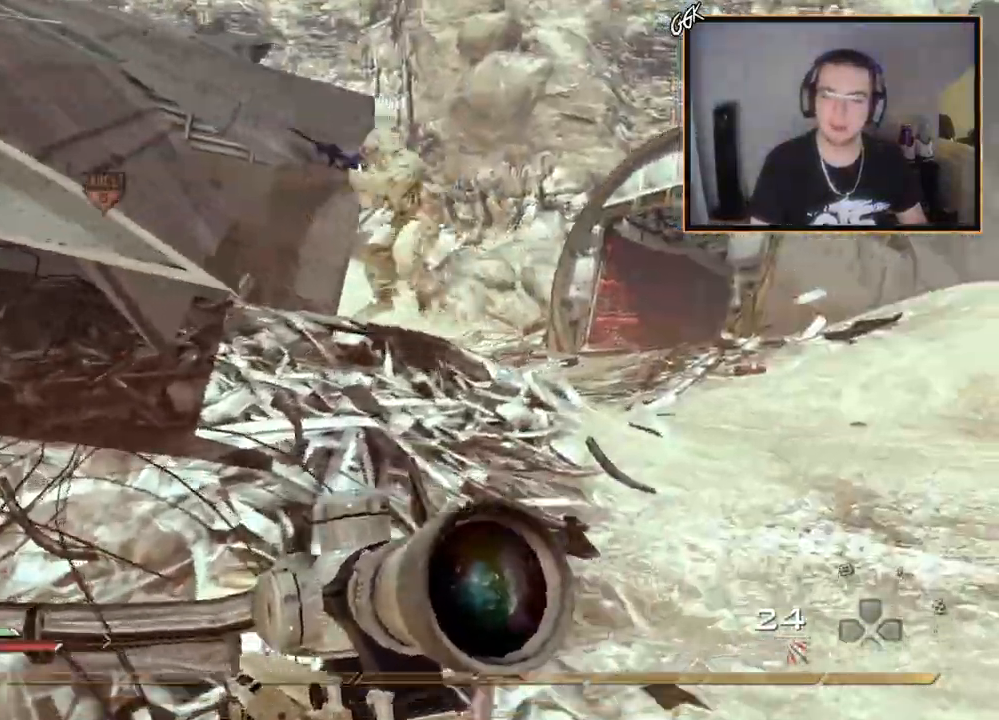
{"buttons": [], "left_stick": "up", "right_stick": "left", "events": [[50, "L3", "up"], [284, "right_stick", "left"], [367, "right_stick", "center"], [501, "right_stick", "left"]]}
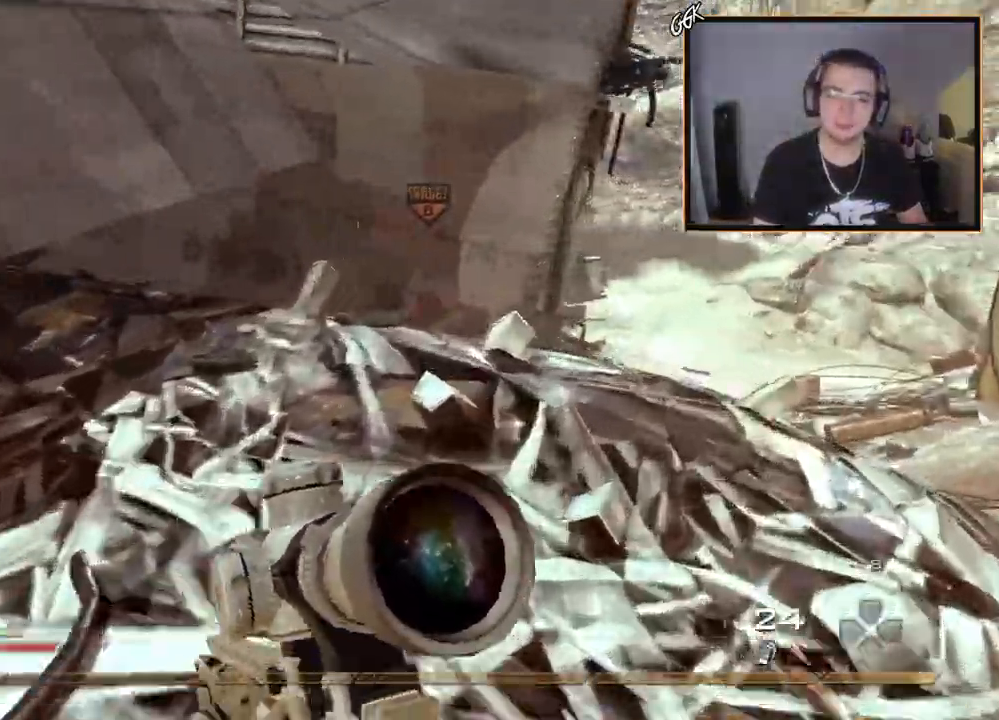
{"buttons": ["CROSS"], "left_stick": "up-left", "right_stick": "center", "events": [[150, "left_stick", "center"], [216, "right_stick", "center"], [283, "left_stick", "up-left"], [400, "CROSS", "down"]]}
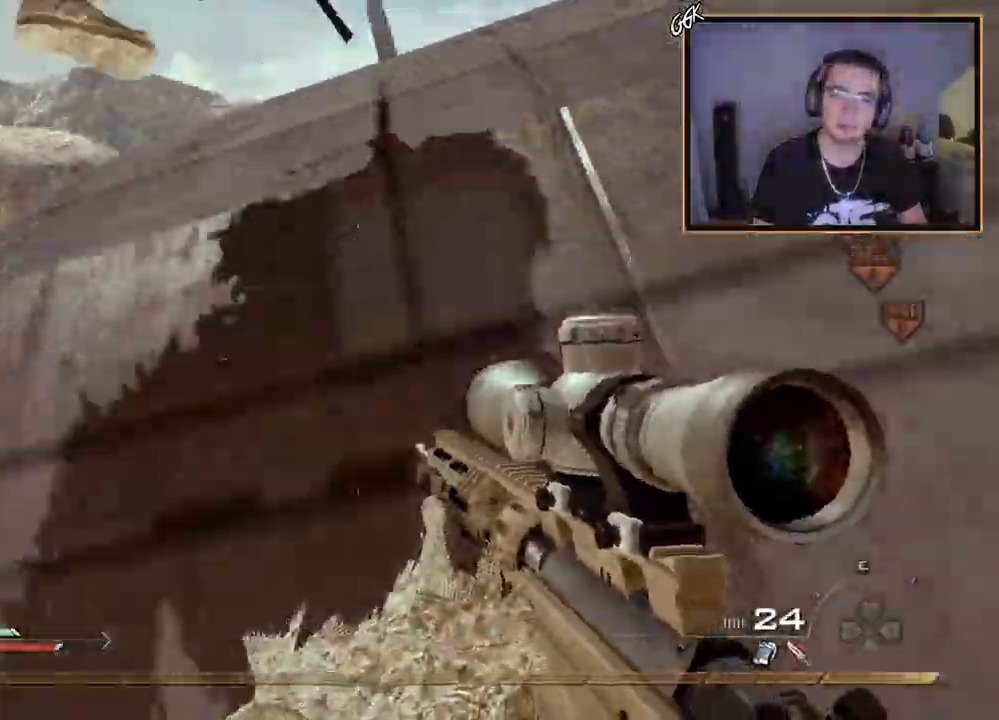
{"buttons": ["CROSS"], "left_stick": "up", "right_stick": "right", "events": [[100, "right_stick", "left"], [200, "L3", "down"], [200, "right_stick", "center"], [367, "left_stick", "up"], [434, "L3", "up"], [434, "right_stick", "right"]]}
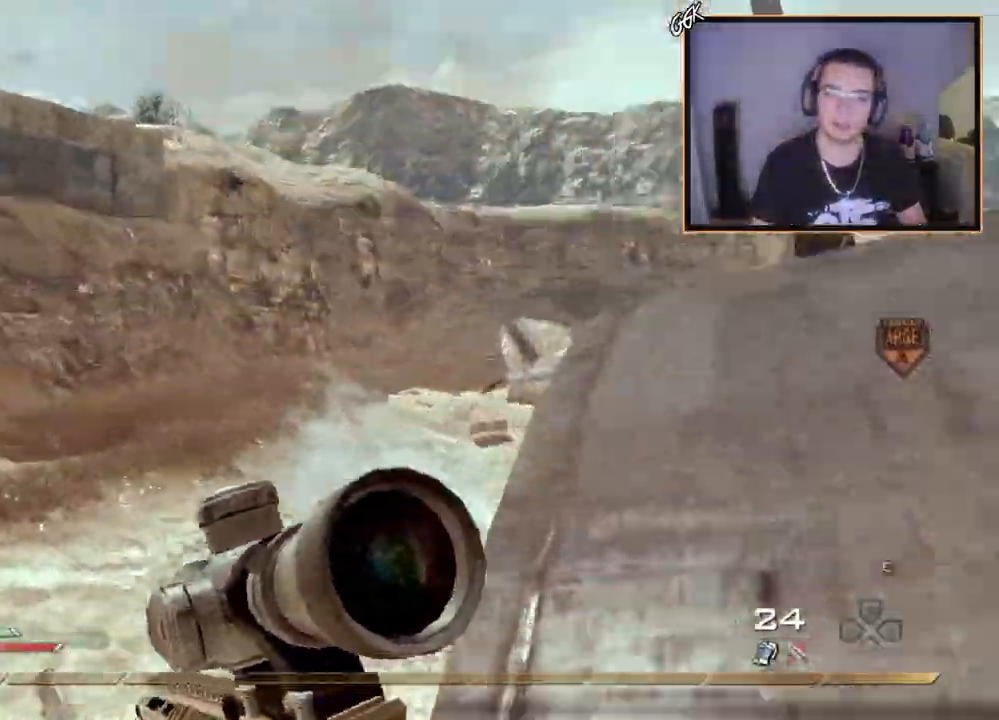
{"buttons": ["CROSS"], "left_stick": "up", "right_stick": "right", "events": [[150, "right_stick", "center"], [333, "right_stick", "right"]]}
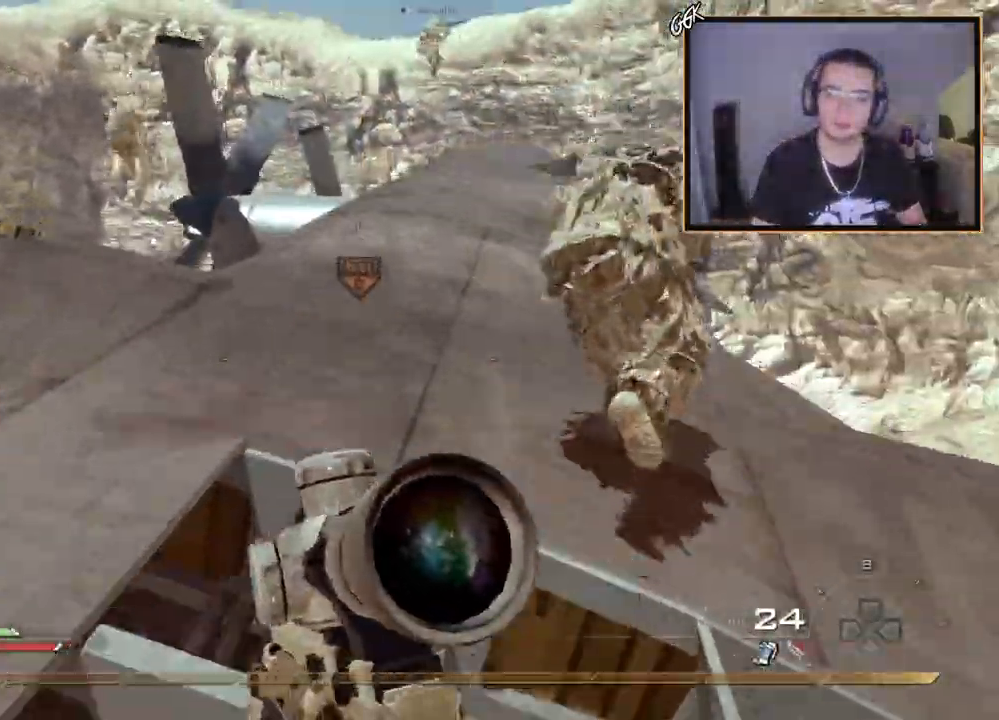
{"buttons": [], "left_stick": "up", "right_stick": "center", "events": [[217, "right_stick", "center"], [267, "CROSS", "up"], [267, "L1", "down"], [317, "right_stick", "left"], [350, "L1", "up"], [434, "right_stick", "center"]]}
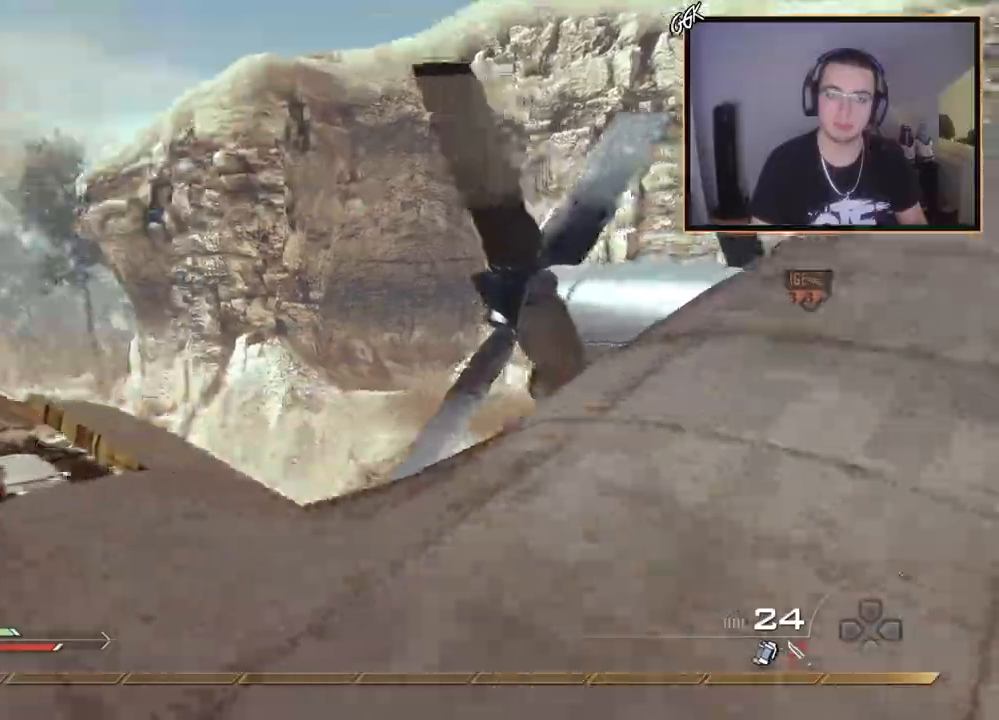
{"buttons": [], "left_stick": "down-right", "right_stick": "down-right", "events": [[116, "right_stick", "left"], [183, "right_stick", "center"], [417, "left_stick", "center"], [483, "left_stick", "down-right"], [500, "right_stick", "down-right"]]}
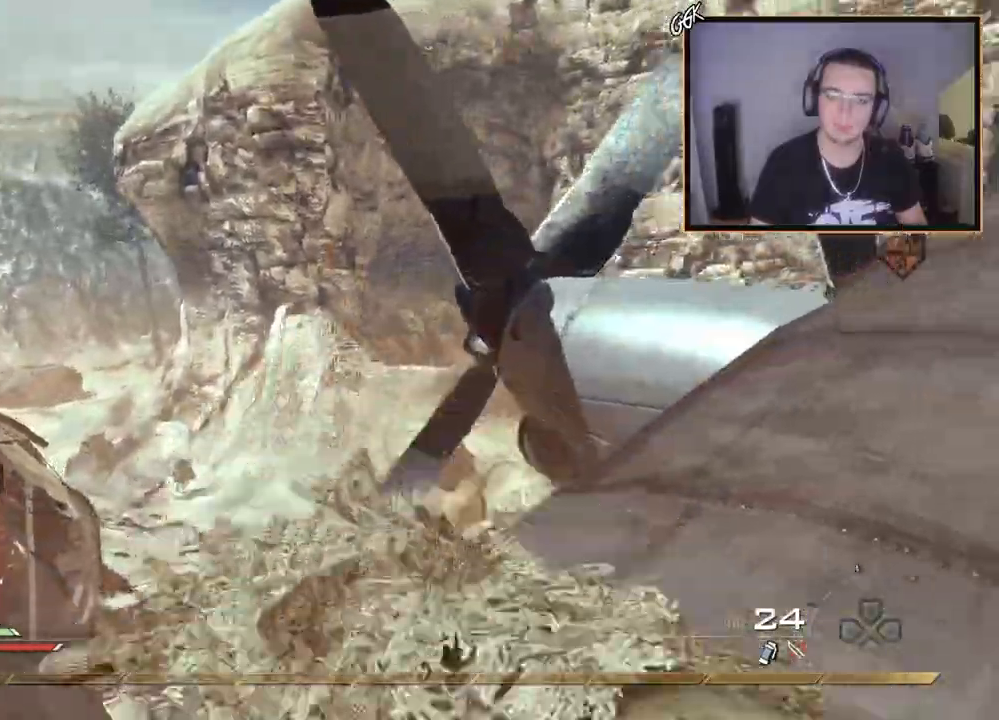
{"buttons": [], "left_stick": "up-right", "right_stick": "center", "events": [[234, "right_stick", "center"], [334, "left_stick", "up-right"]]}
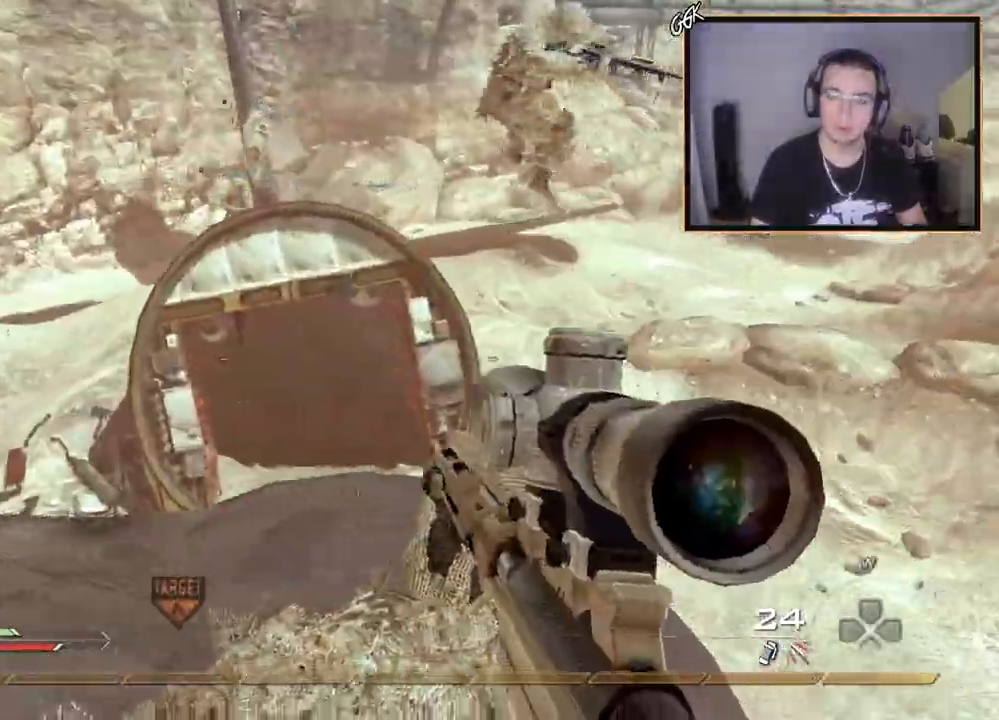
{"buttons": [], "left_stick": "down", "right_stick": "center", "events": [[16, "right_stick", "up-left"], [33, "L3", "down"], [83, "left_stick", "up"], [100, "right_stick", "center"], [183, "L3", "up"], [233, "left_stick", "center"], [367, "left_stick", "down"], [367, "right_stick", "up-left"], [417, "right_stick", "center"]]}
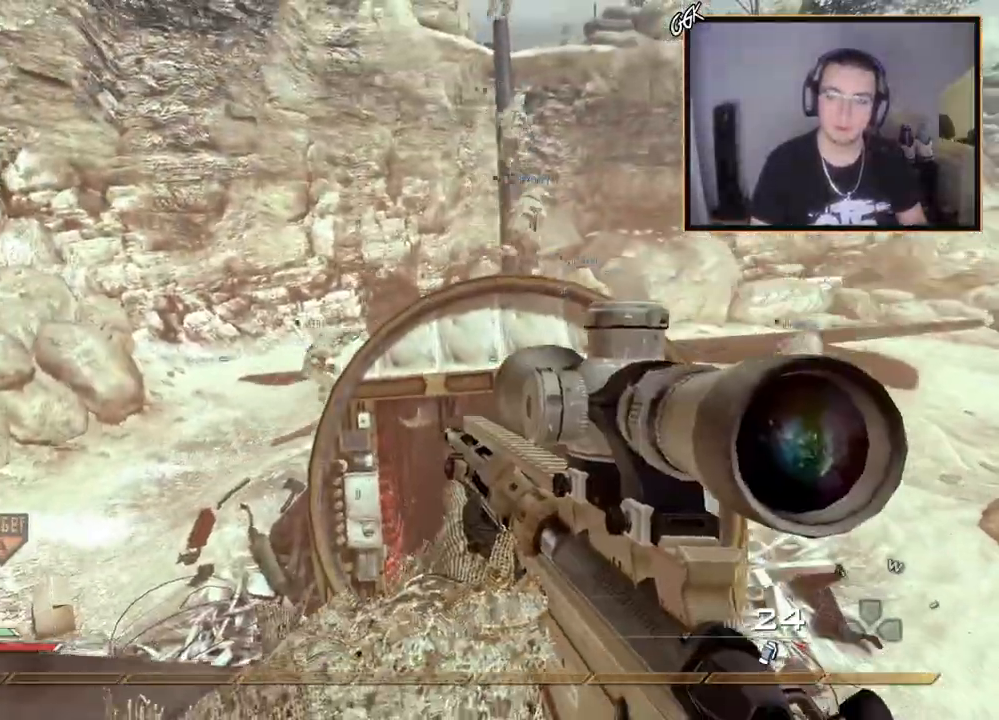
{"buttons": ["CROSS"], "left_stick": "up", "right_stick": "center", "events": [[33, "left_stick", "center"], [134, "left_stick", "up"], [217, "L3", "down"], [401, "L3", "up"], [434, "CROSS", "down"]]}
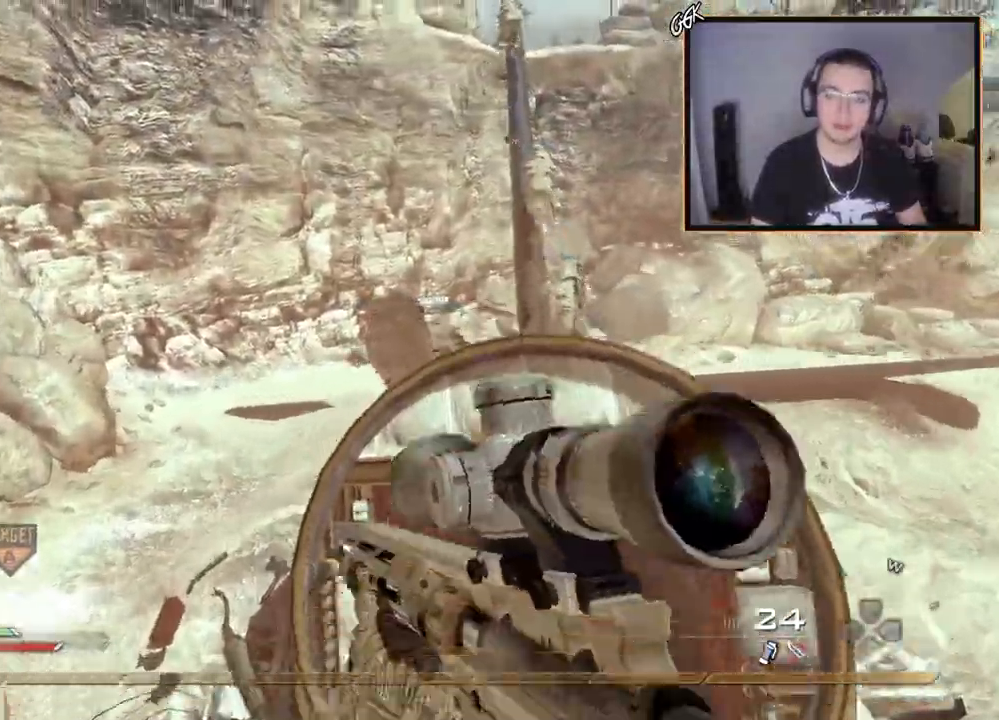
{"buttons": ["CROSS"], "left_stick": "up-left", "right_stick": "right", "events": [[100, "right_stick", "up-left"], [183, "R2", "down"], [233, "SQUARE", "down"], [333, "R2", "up"], [367, "SQUARE", "up"], [367, "left_stick", "up-left"], [433, "right_stick", "down-right"], [500, "right_stick", "right"]]}
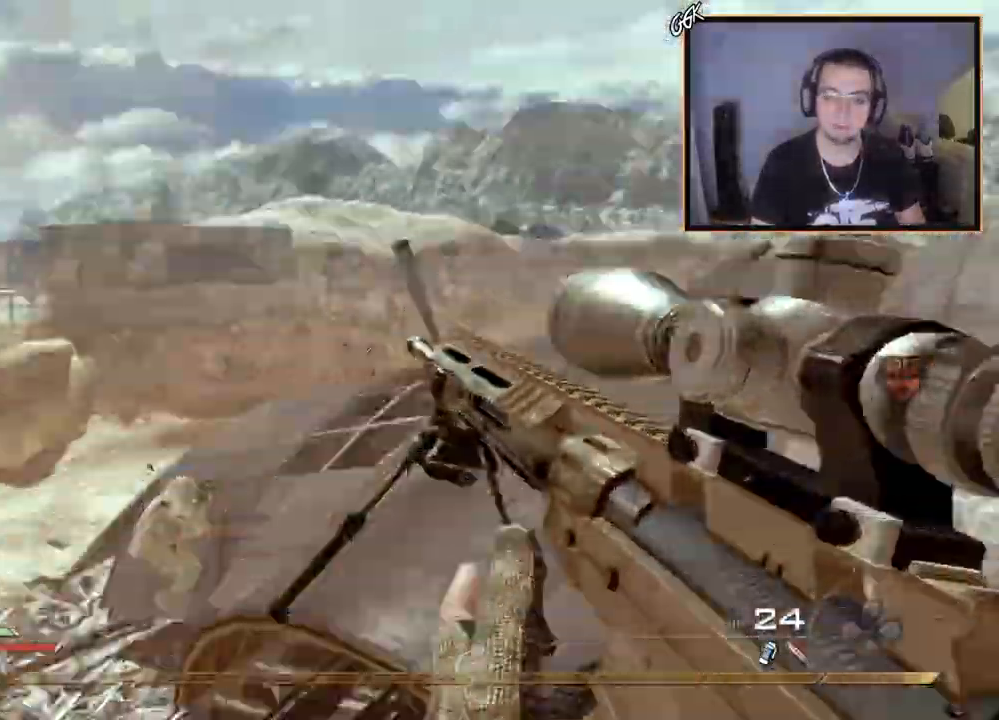
{"buttons": [], "left_stick": "up-left", "right_stick": "right"}